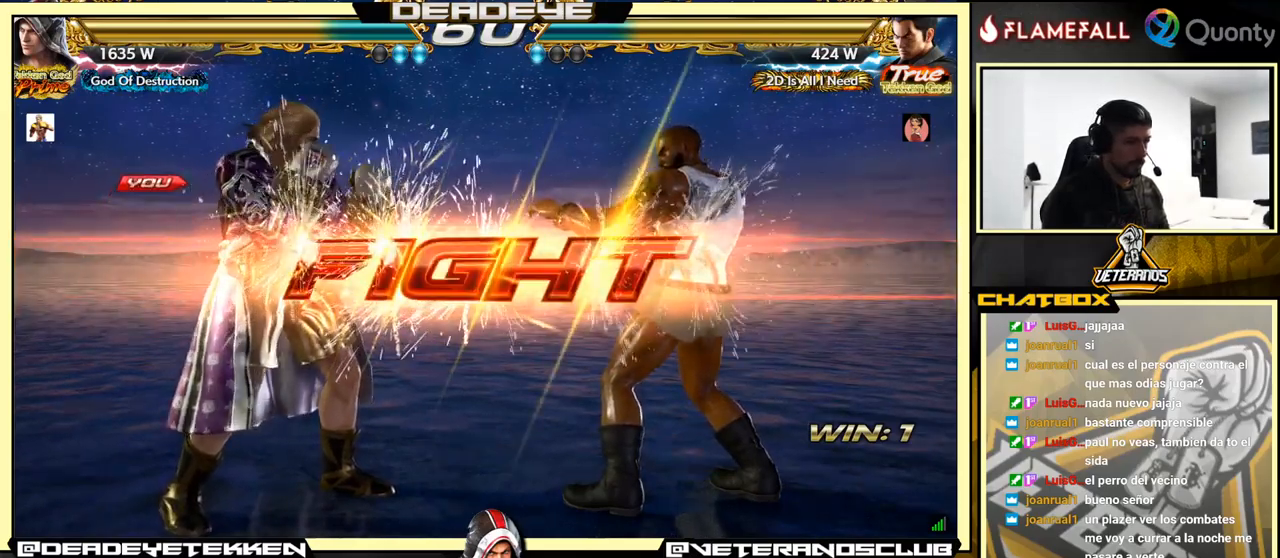
Gameplay with a controller (arcade stick); each line is a JSON object with the inputs held at the frame after it. "events" lists button and stick changes between this image and that frame as [ms after this image, input, new state], when the widget could be followed in between. Not read: L3 R3.
{"buttons": [], "left_stick": "right", "events": [[283, "left_stick", "right"], [367, "left_stick", "center"], [417, "left_stick", "right"]]}
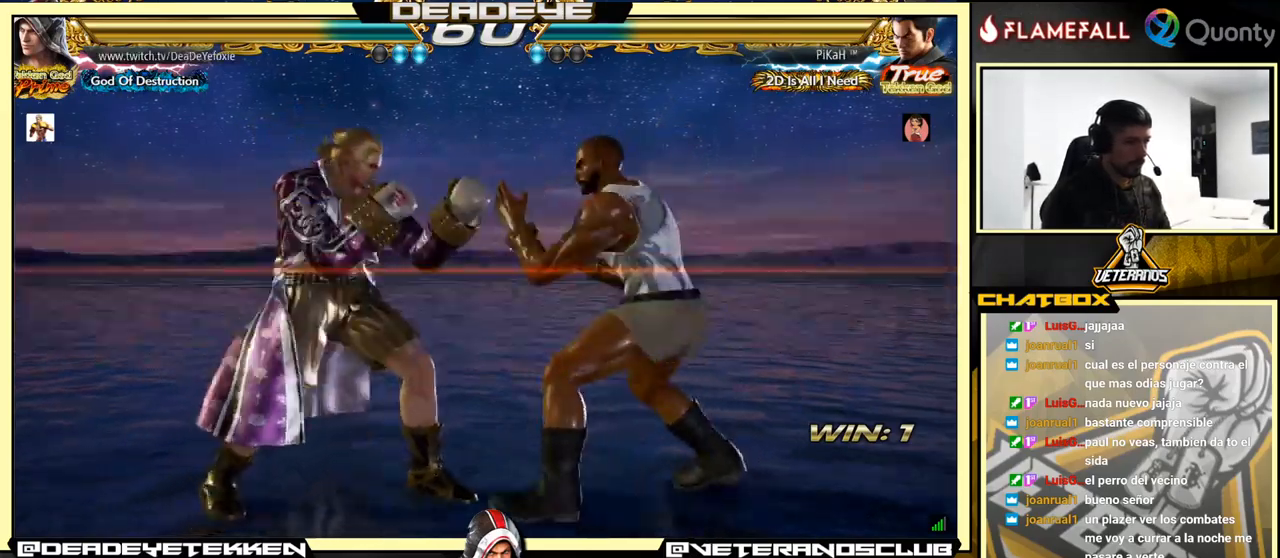
{"buttons": [], "left_stick": "left", "events": [[17, "left_stick", "down-right"], [333, "left_stick", "center"], [417, "left_stick", "left"]]}
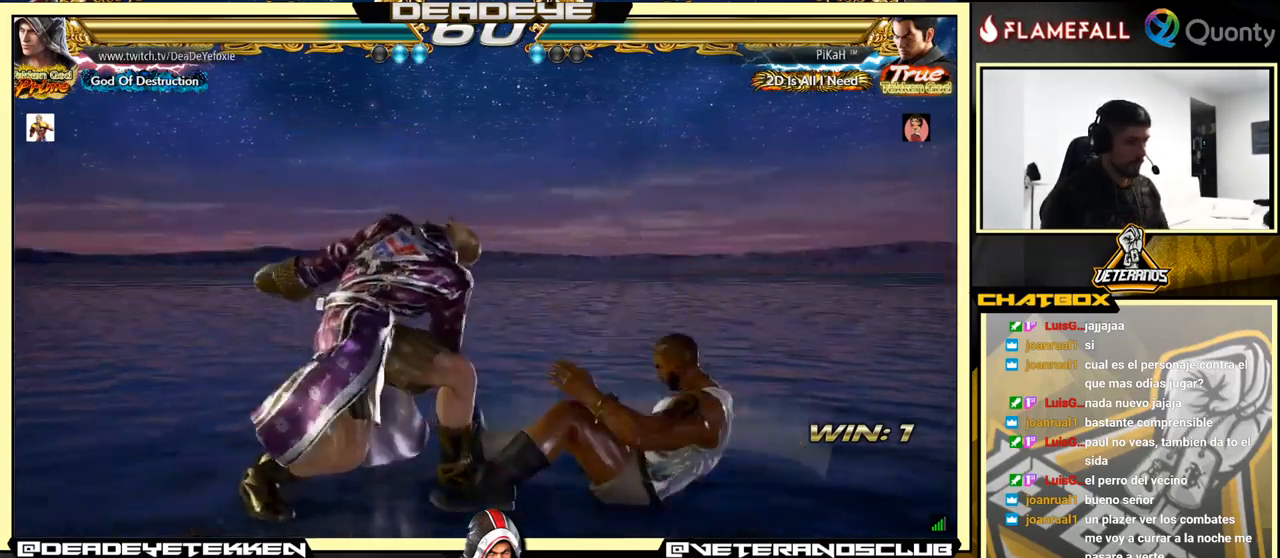
{"buttons": ["SQUARE"], "left_stick": "left", "events": [[100, "left_stick", "center"], [217, "left_stick", "down-right"], [283, "SQUARE", "down"], [350, "SQUARE", "up"], [383, "TRIANGLE", "down"], [417, "left_stick", "left"], [450, "TRIANGLE", "up"], [467, "SQUARE", "down"]]}
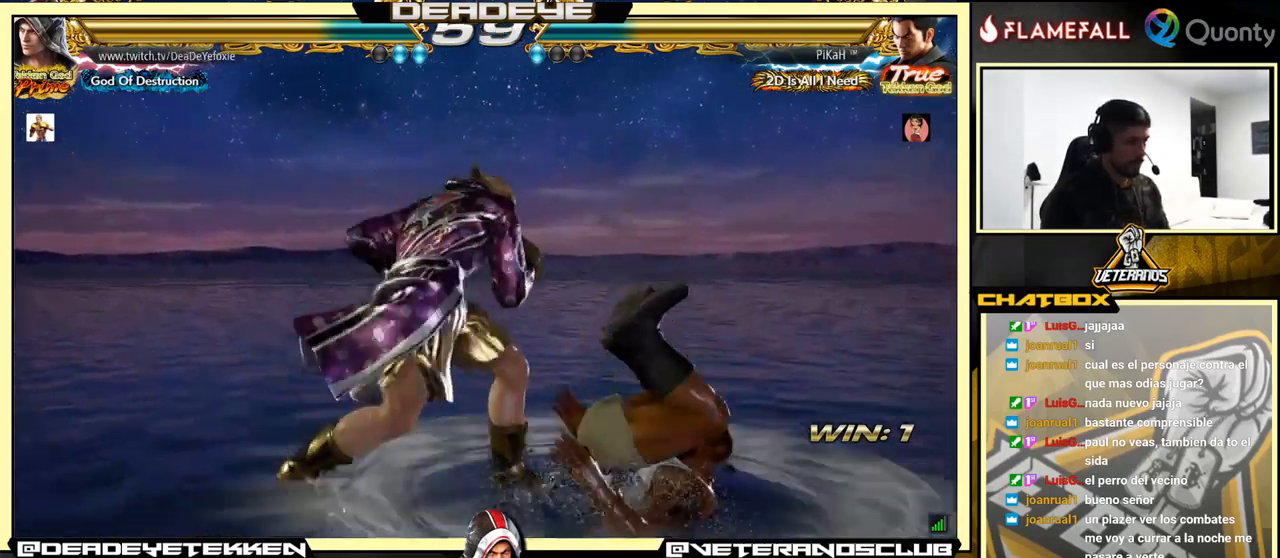
{"buttons": [], "left_stick": "left", "events": [[17, "SQUARE", "up"], [50, "SQUARE", "down"], [100, "SQUARE", "up"], [150, "SQUARE", "down"], [200, "SQUARE", "up"], [267, "SQUARE", "down"], [317, "SQUARE", "up"], [333, "SQUARE", "down"], [433, "SQUARE", "up"]]}
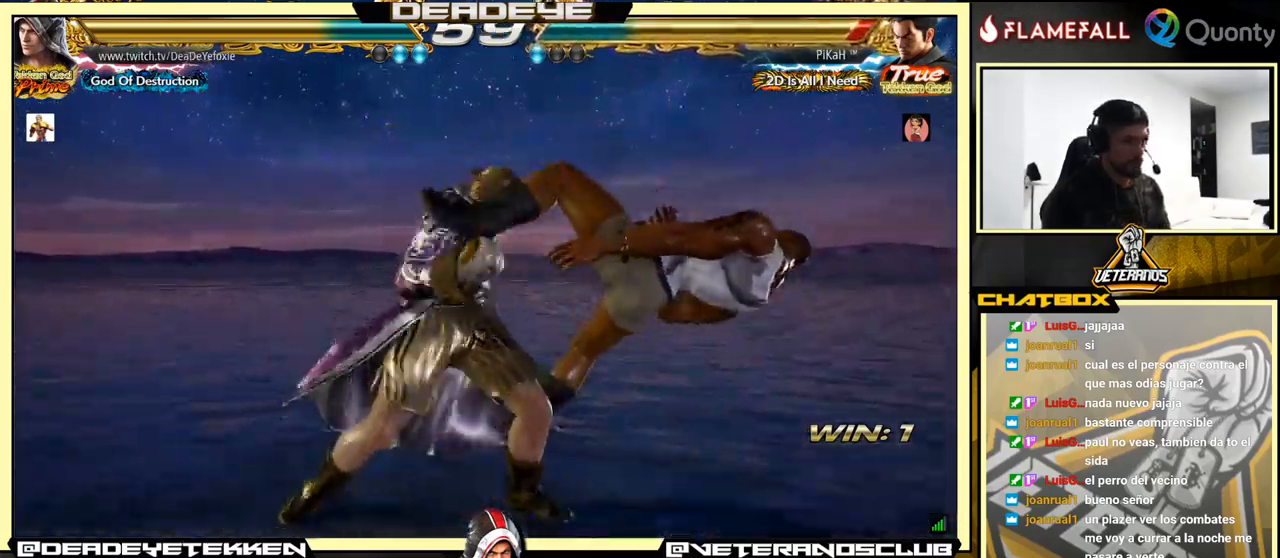
{"buttons": [], "left_stick": "right", "events": [[100, "left_stick", "right"], [133, "CROSS", "down"], [233, "TRIANGLE", "down"], [317, "TRIANGLE", "up"], [450, "CROSS", "up"]]}
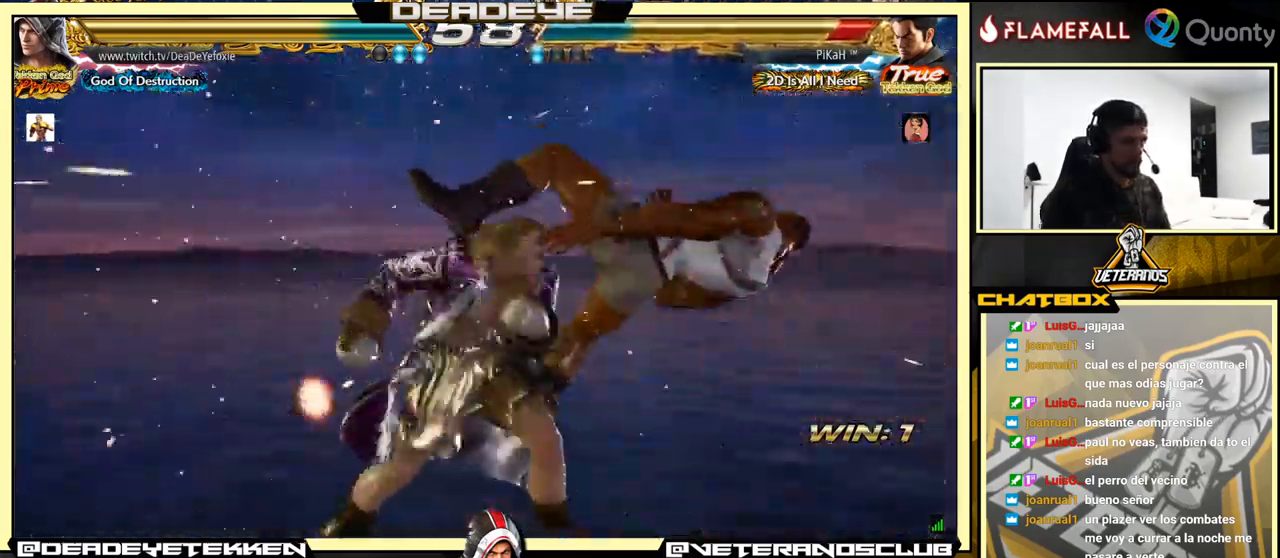
{"buttons": [], "left_stick": "right", "events": [[50, "left_stick", "down-left"], [483, "left_stick", "right"]]}
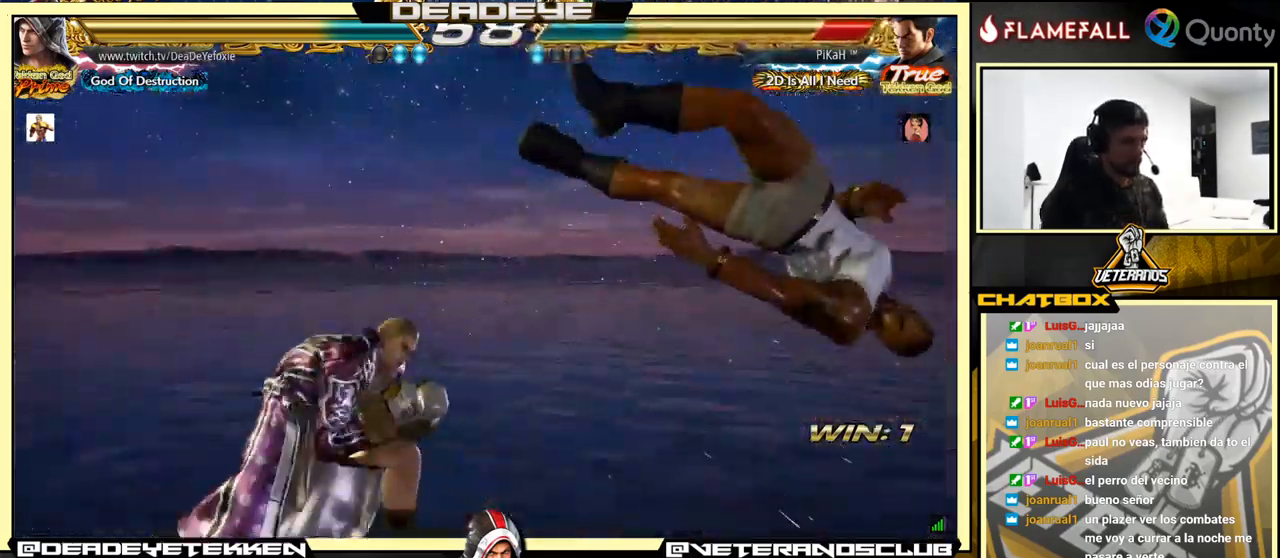
{"buttons": ["TRIANGLE"], "left_stick": "down-right", "events": [[67, "left_stick", "center"], [150, "left_stick", "right"], [367, "SQUARE", "down"], [367, "left_stick", "down-right"], [433, "SQUARE", "up"], [483, "TRIANGLE", "down"]]}
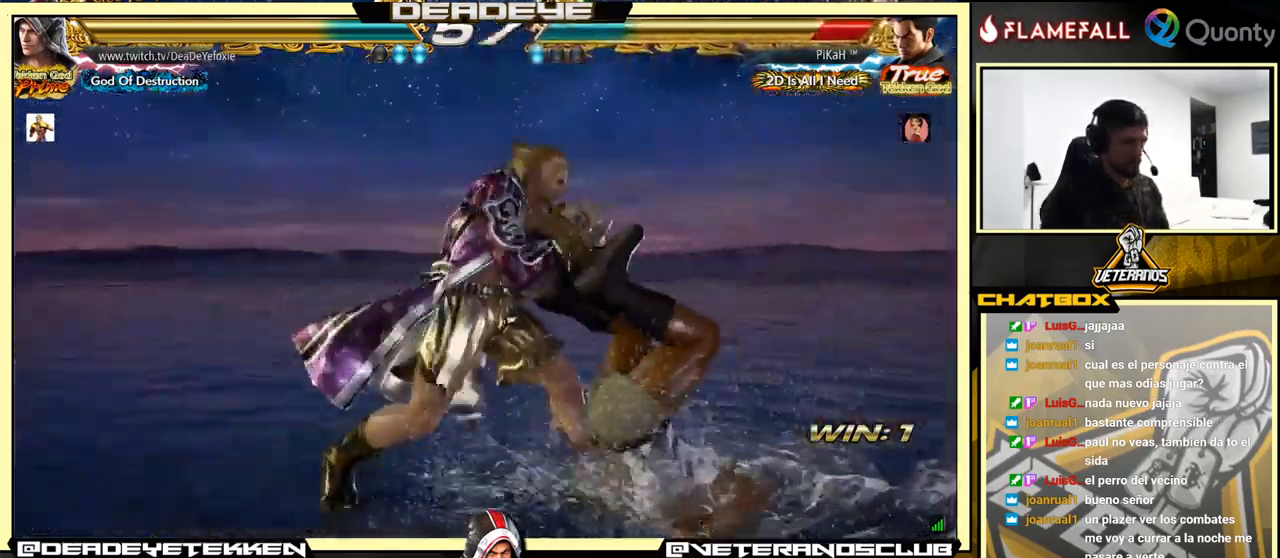
{"buttons": [], "left_stick": "left", "events": [[17, "left_stick", "center"], [50, "TRIANGLE", "up"], [67, "left_stick", "left"], [100, "SQUARE", "down"], [150, "SQUARE", "up"], [200, "SQUARE", "down"], [283, "SQUARE", "up"], [333, "SQUARE", "down"], [383, "SQUARE", "up"], [433, "SQUARE", "down"], [500, "SQUARE", "up"]]}
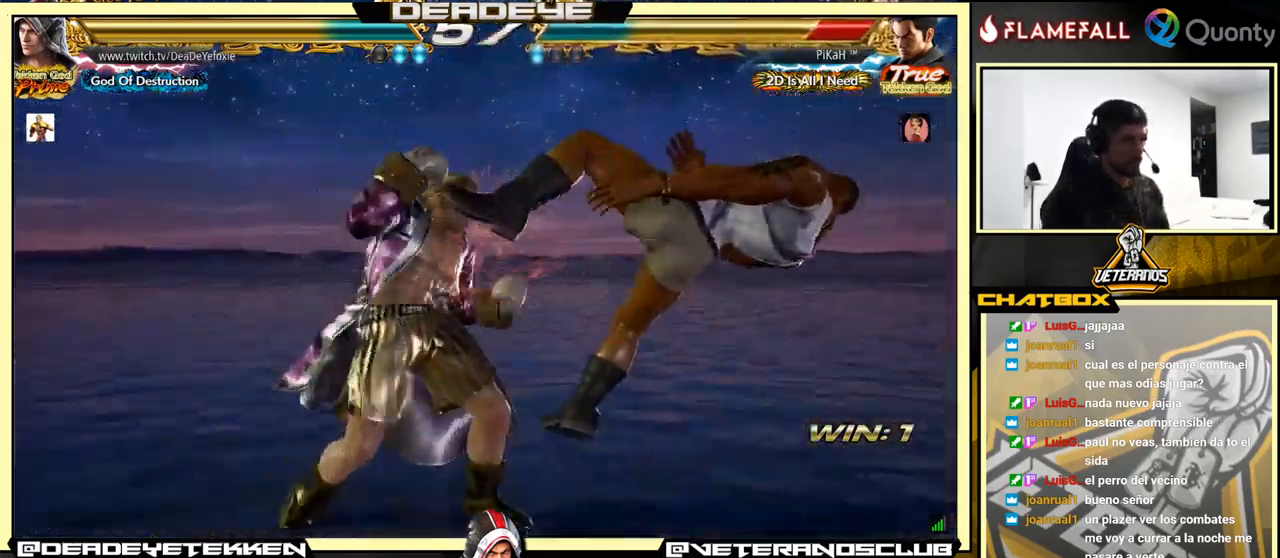
{"buttons": [], "left_stick": "left", "events": [[33, "SQUARE", "down"], [116, "SQUARE", "up"], [316, "SQUARE", "down"], [433, "SQUARE", "up"]]}
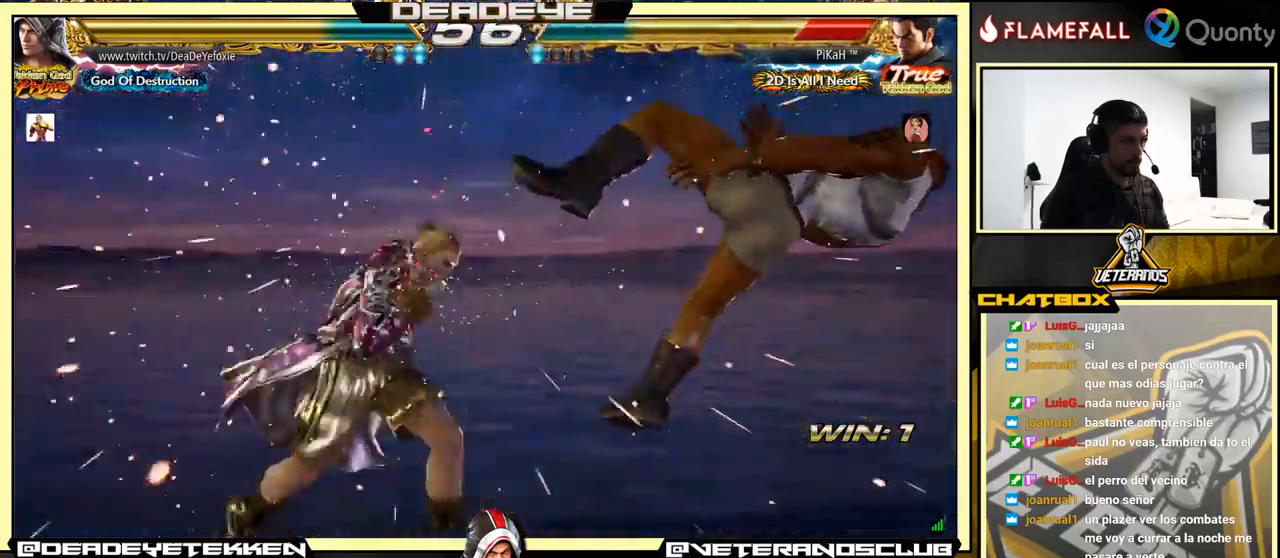
{"buttons": [], "left_stick": "up", "events": [[150, "CIRCLE", "down"], [150, "CROSS", "down"], [217, "CIRCLE", "up"], [217, "CROSS", "up"], [217, "left_stick", "center"], [400, "left_stick", "up"]]}
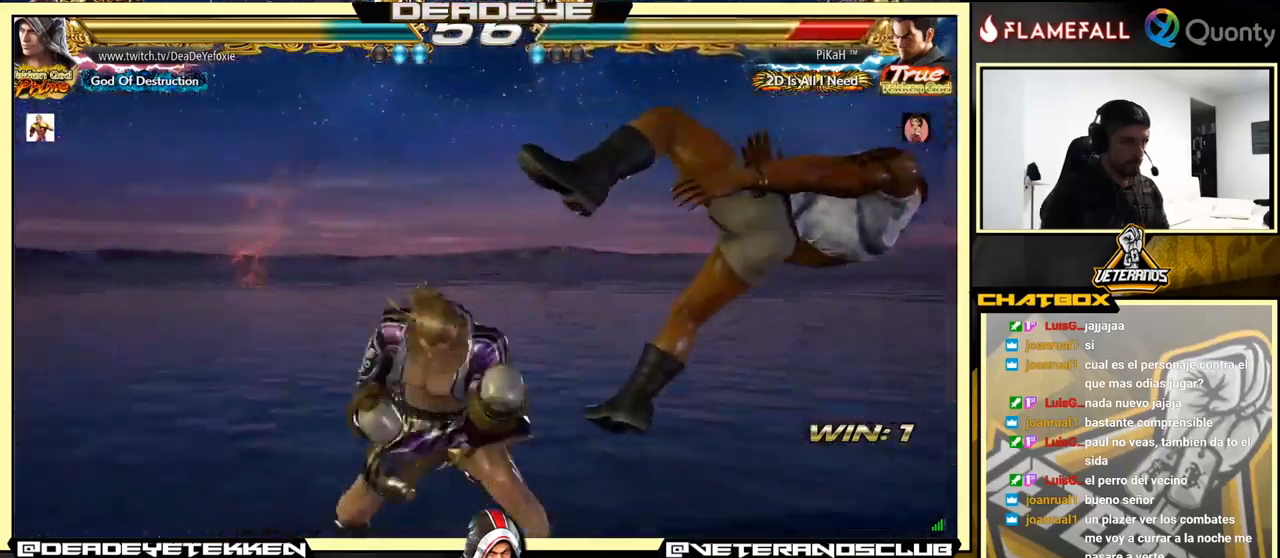
{"buttons": [], "left_stick": "down", "events": [[50, "left_stick", "center"], [100, "left_stick", "down"], [117, "SQUARE", "down"], [217, "SQUARE", "up"], [234, "SQUARE", "down"], [367, "SQUARE", "up"]]}
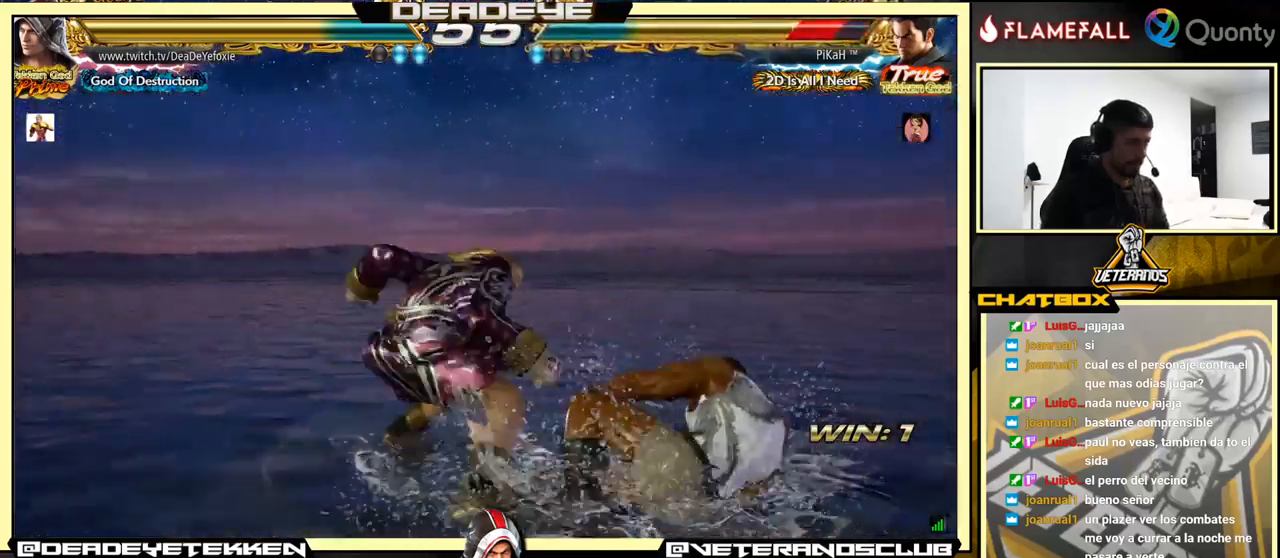
{"buttons": [], "left_stick": "center", "events": [[217, "left_stick", "left"], [467, "left_stick", "center"]]}
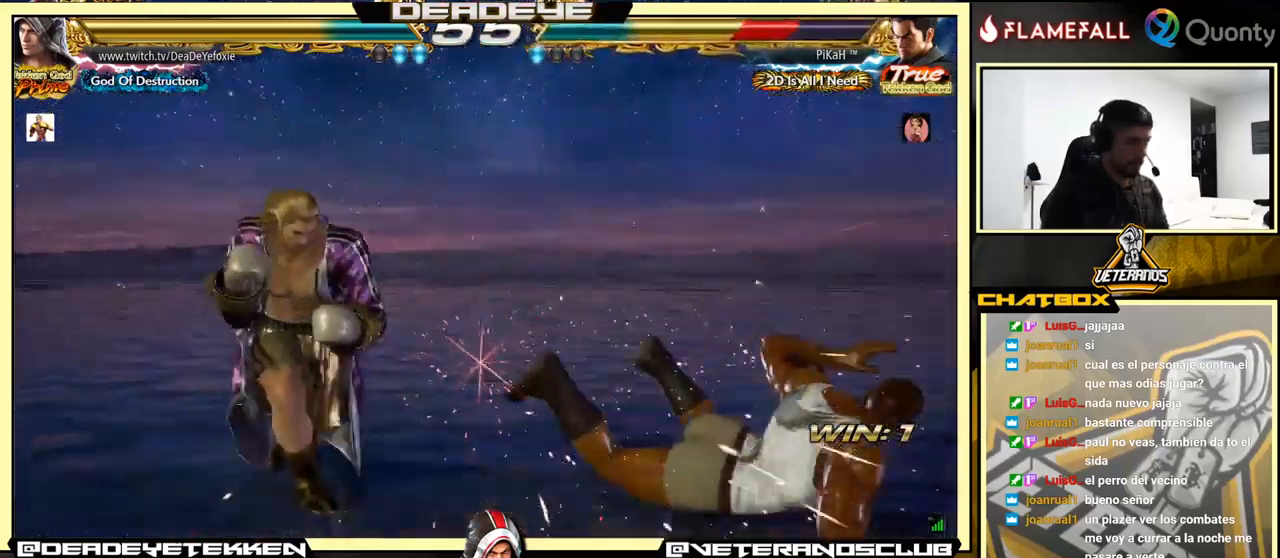
{"buttons": ["TRIANGLE"], "left_stick": "left", "events": [[84, "left_stick", "right"], [117, "TRIANGLE", "down"], [234, "SQUARE", "down"], [267, "TRIANGLE", "up"], [267, "left_stick", "center"], [317, "left_stick", "left"], [350, "SQUARE", "up"], [450, "TRIANGLE", "down"]]}
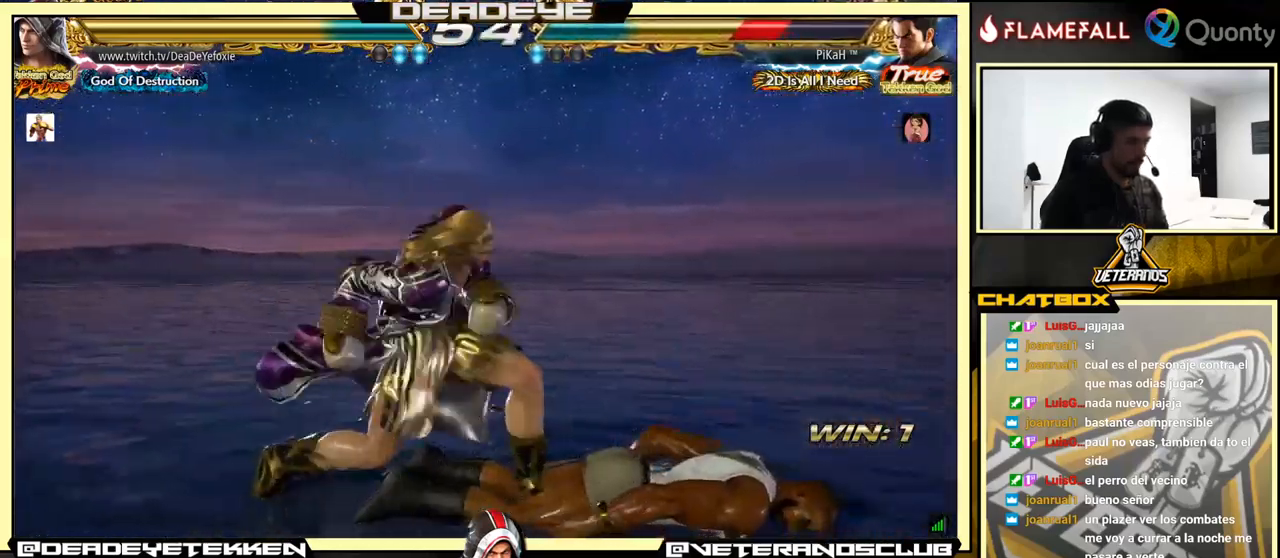
{"buttons": [], "left_stick": "left", "events": [[50, "TRIANGLE", "up"], [100, "TRIANGLE", "down"], [217, "TRIANGLE", "up"], [284, "TRIANGLE", "down"], [484, "TRIANGLE", "up"]]}
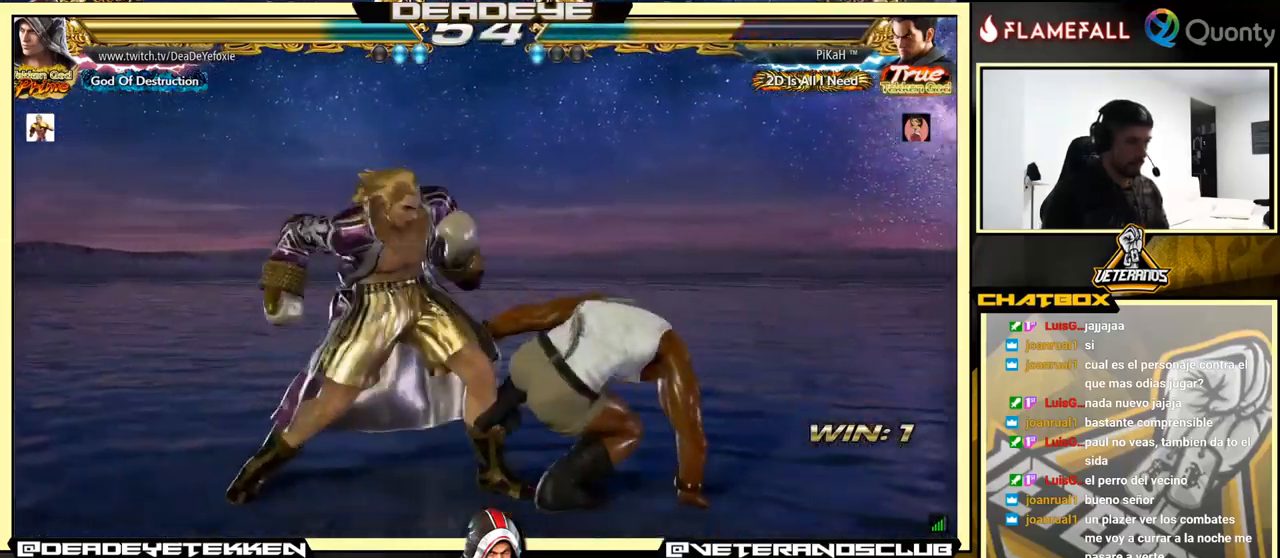
{"buttons": [], "left_stick": "center", "events": [[350, "left_stick", "center"]]}
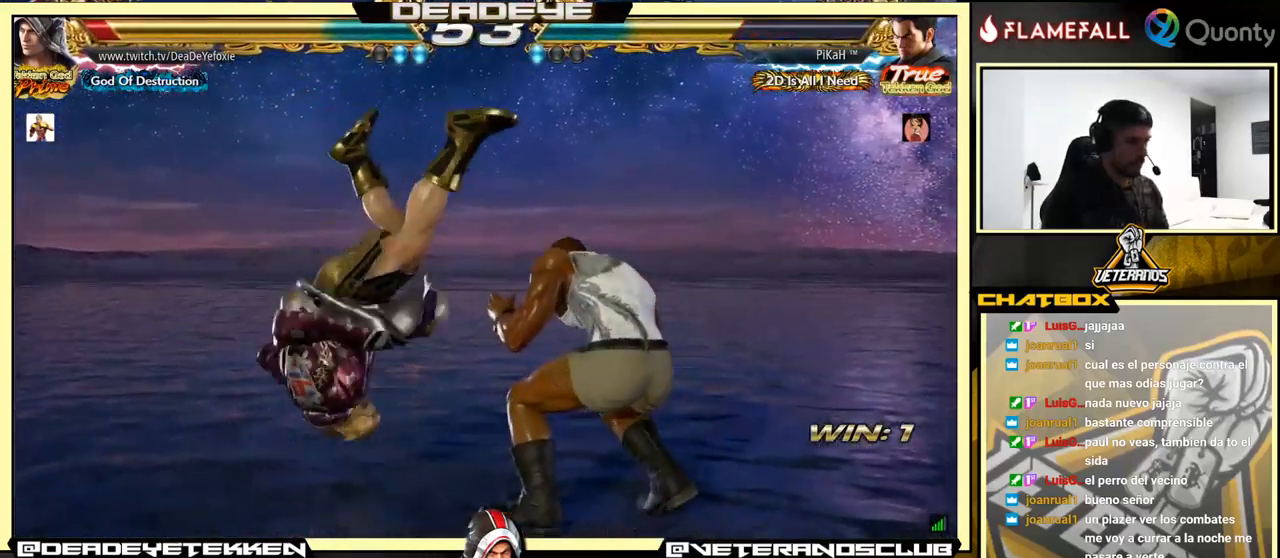
{"buttons": [], "left_stick": "center", "events": []}
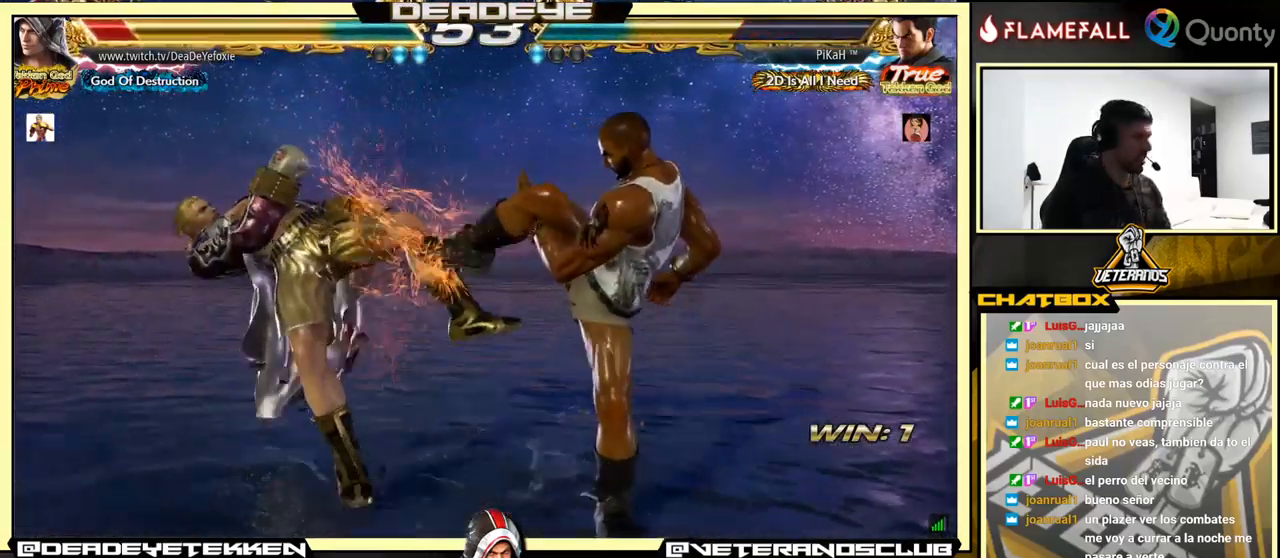
{"buttons": [], "left_stick": "center", "events": [[34, "SQUARE", "down"], [117, "SQUARE", "up"], [300, "SQUARE", "down"], [400, "SQUARE", "up"]]}
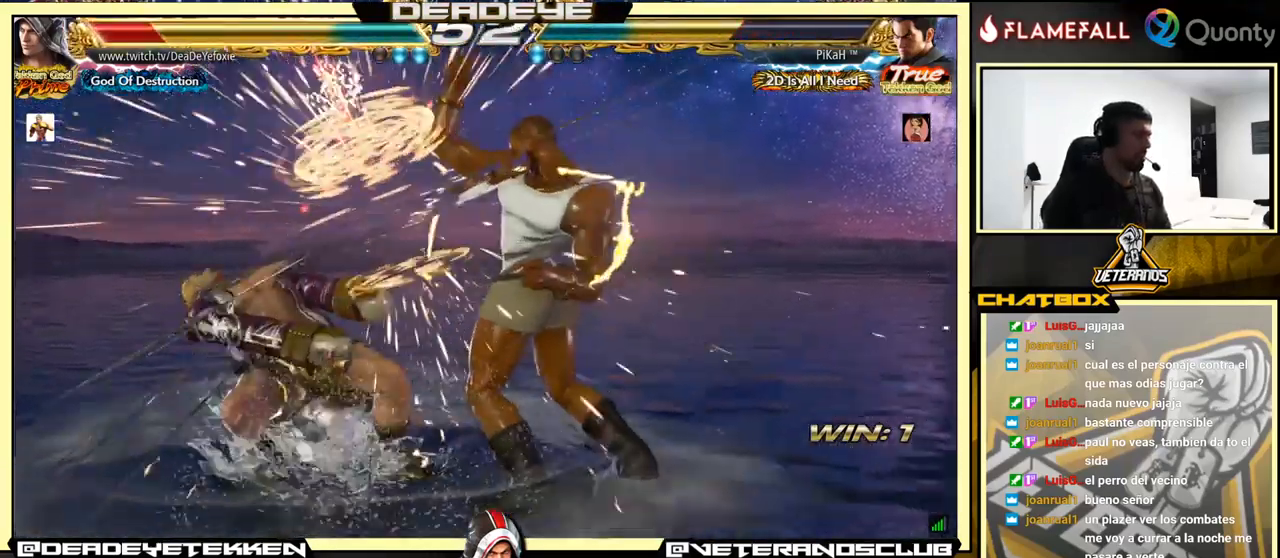
{"buttons": ["SQUARE"], "left_stick": "center", "events": [[334, "SQUARE", "down"], [417, "SQUARE", "up"], [467, "SQUARE", "down"]]}
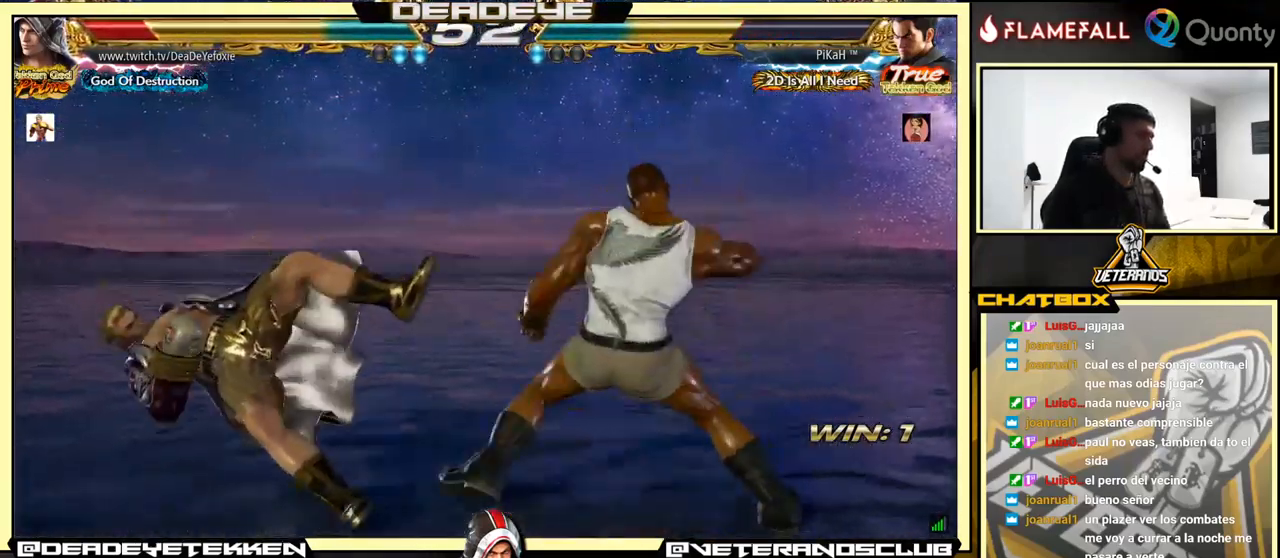
{"buttons": [], "left_stick": "center", "events": [[34, "SQUARE", "up"], [84, "SQUARE", "down"], [150, "SQUARE", "up"], [201, "SQUARE", "down"], [317, "SQUARE", "up"]]}
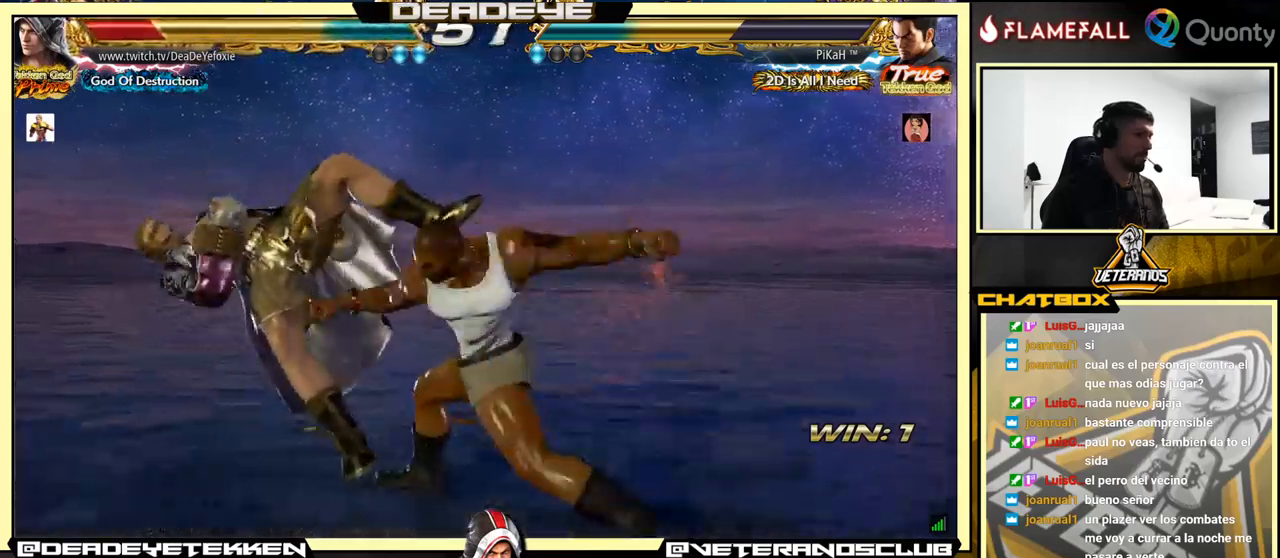
{"buttons": ["SQUARE"], "left_stick": "center", "events": [[466, "SQUARE", "down"]]}
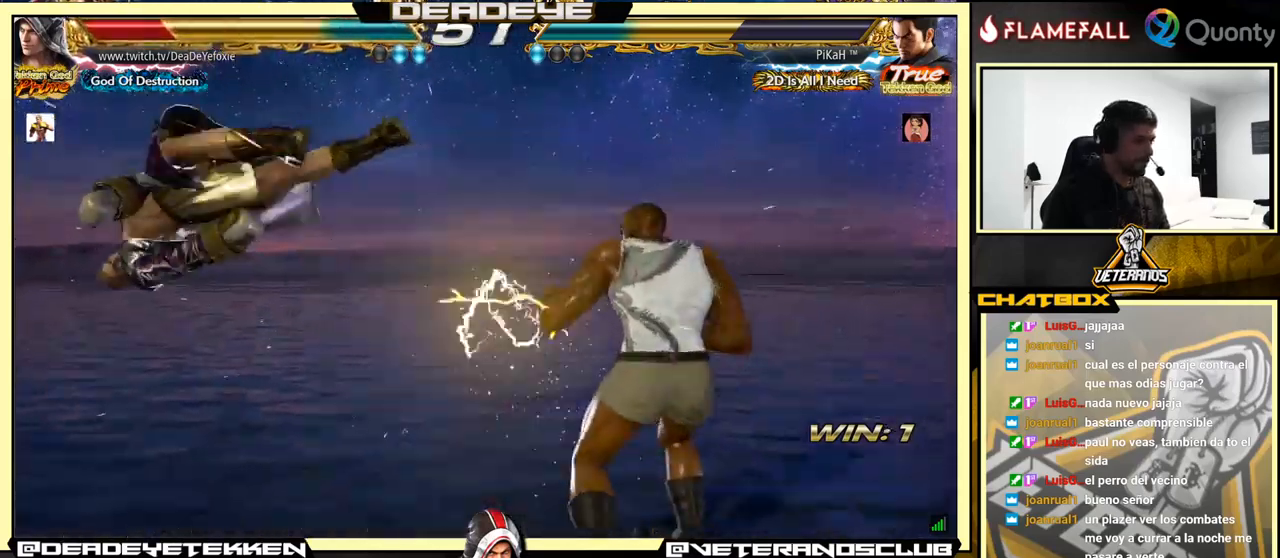
{"buttons": ["SQUARE"], "left_stick": "center", "events": [[50, "SQUARE", "up"], [216, "SQUARE", "down"], [283, "SQUARE", "up"], [316, "SQUARE", "down"], [366, "SQUARE", "up"], [433, "SQUARE", "down"]]}
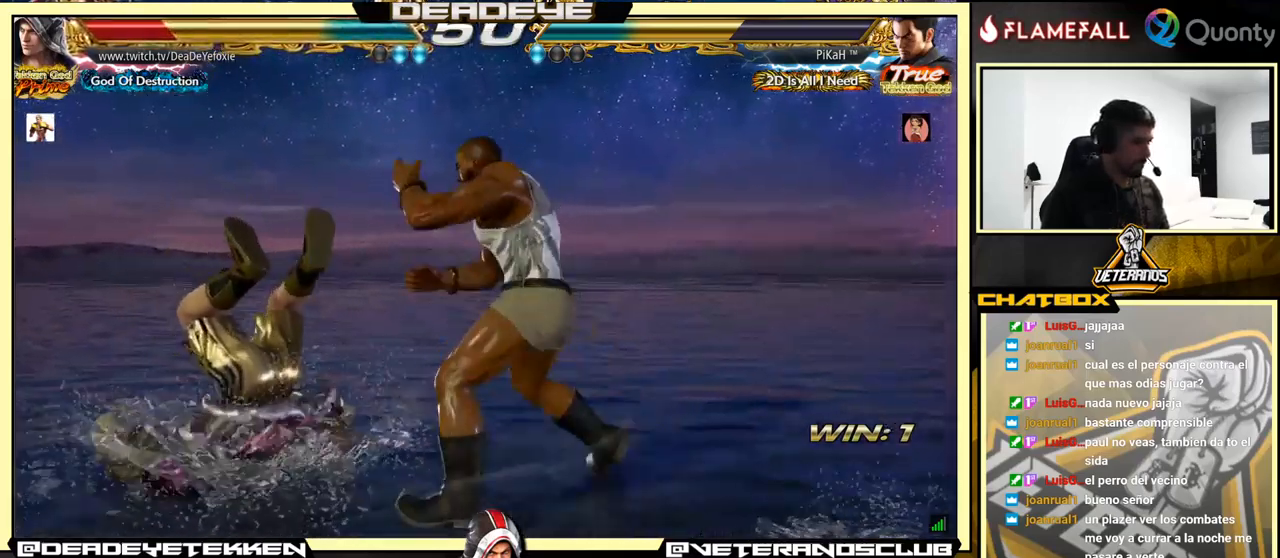
{"buttons": [], "left_stick": "center", "events": [[16, "SQUARE", "up"], [83, "SQUARE", "down"], [166, "SQUARE", "up"]]}
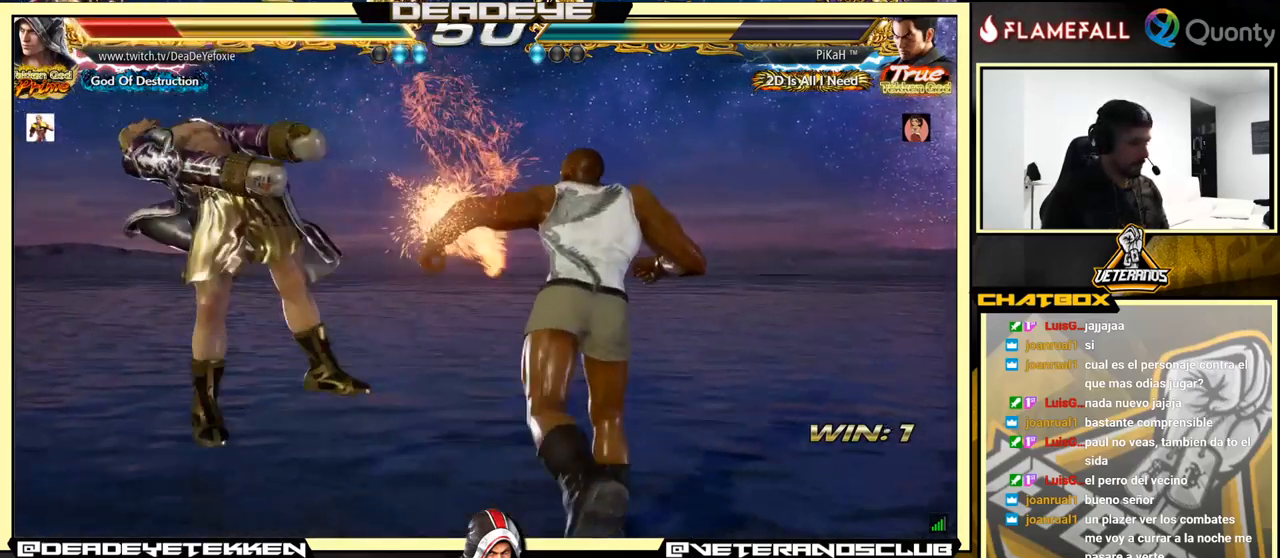
{"buttons": [], "left_stick": "center", "events": []}
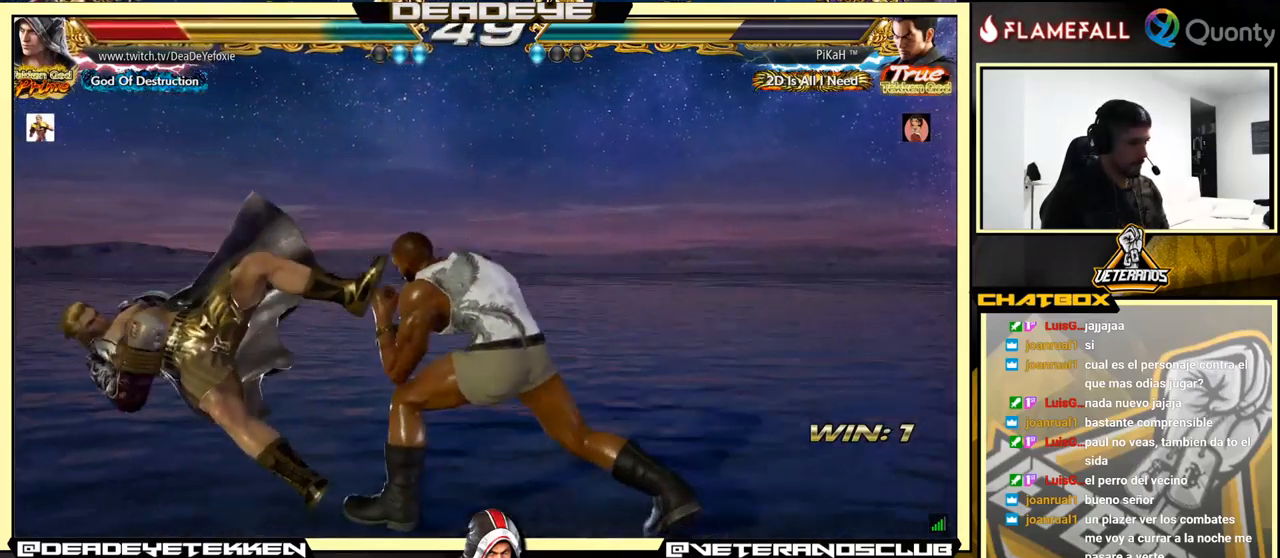
{"buttons": [], "left_stick": "up-left", "events": [[450, "left_stick", "up-left"]]}
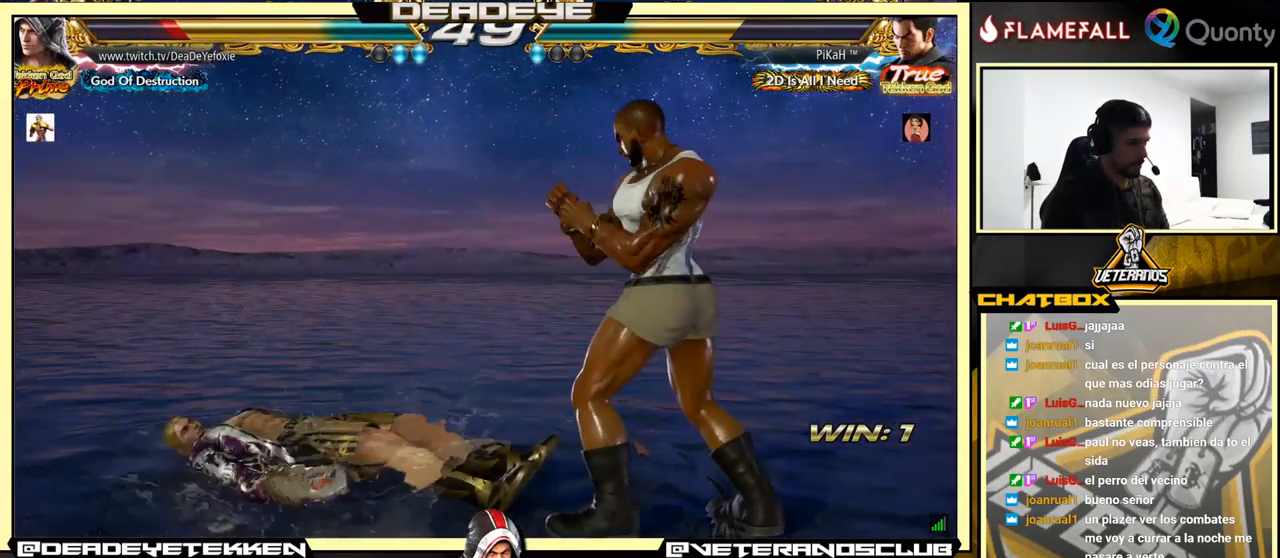
{"buttons": [], "left_stick": "left", "events": [[66, "left_stick", "center"], [216, "left_stick", "left"], [283, "left_stick", "center"], [350, "left_stick", "left"]]}
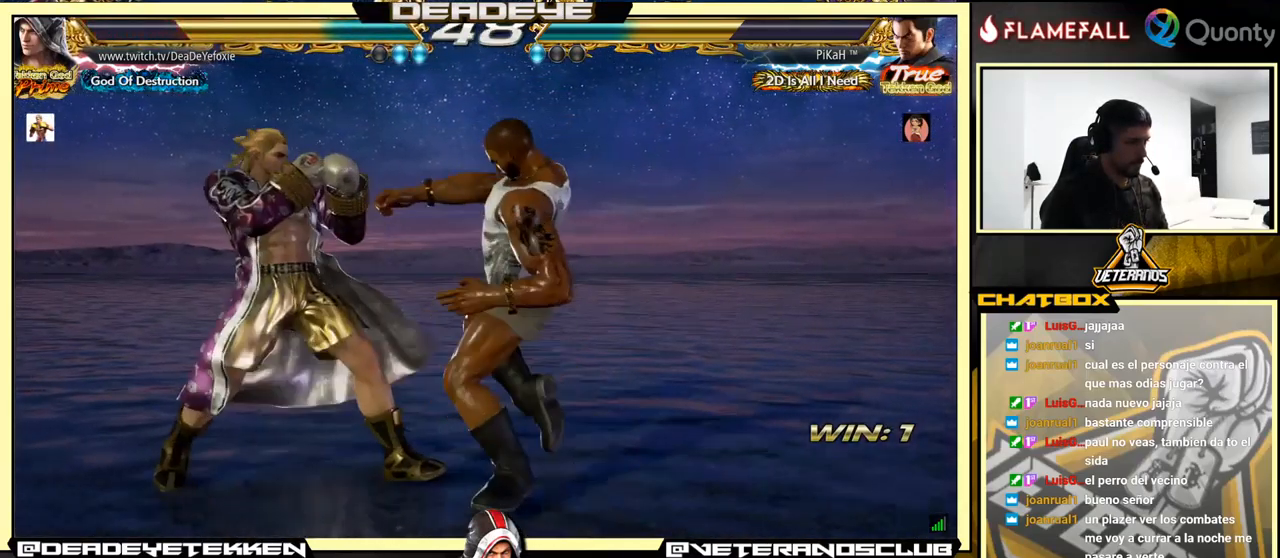
{"buttons": ["CROSS"], "left_stick": "down-right", "events": [[250, "left_stick", "center"], [300, "left_stick", "down-right"], [333, "TRIANGLE", "down"], [416, "TRIANGLE", "up"], [433, "CROSS", "down"]]}
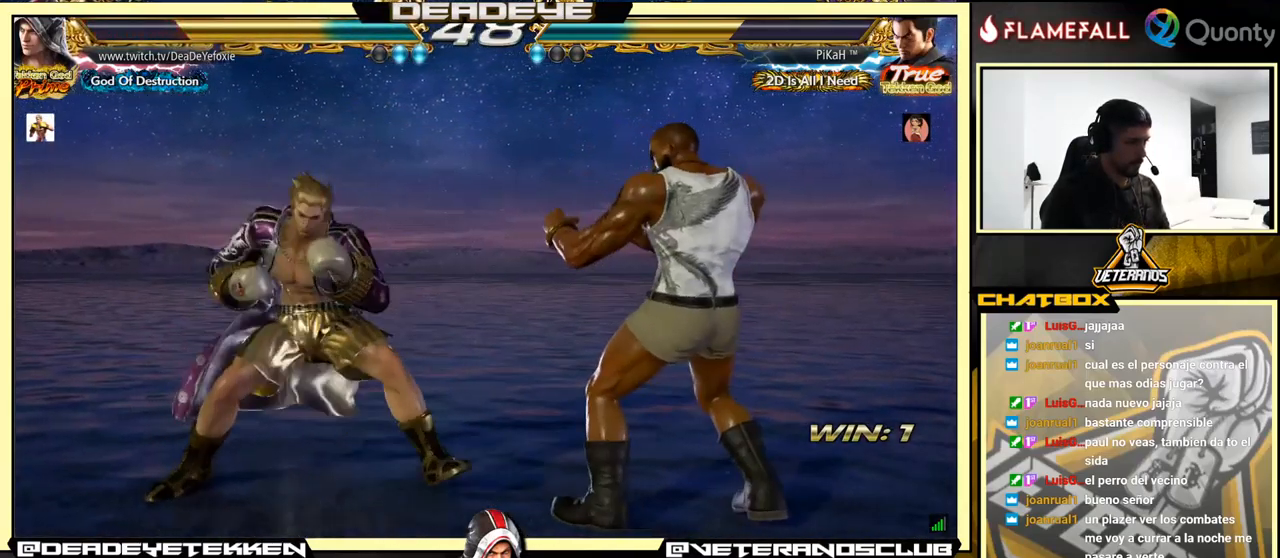
{"buttons": [], "left_stick": "down-left", "events": [[100, "CROSS", "up"], [150, "left_stick", "down-left"]]}
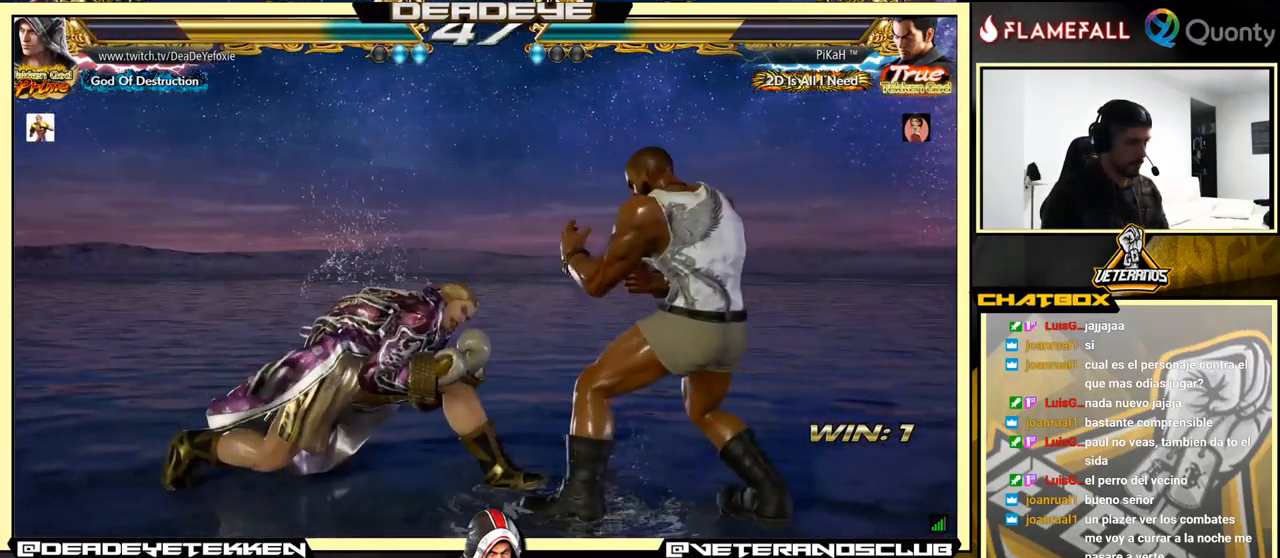
{"buttons": [], "left_stick": "center", "events": [[83, "left_stick", "center"]]}
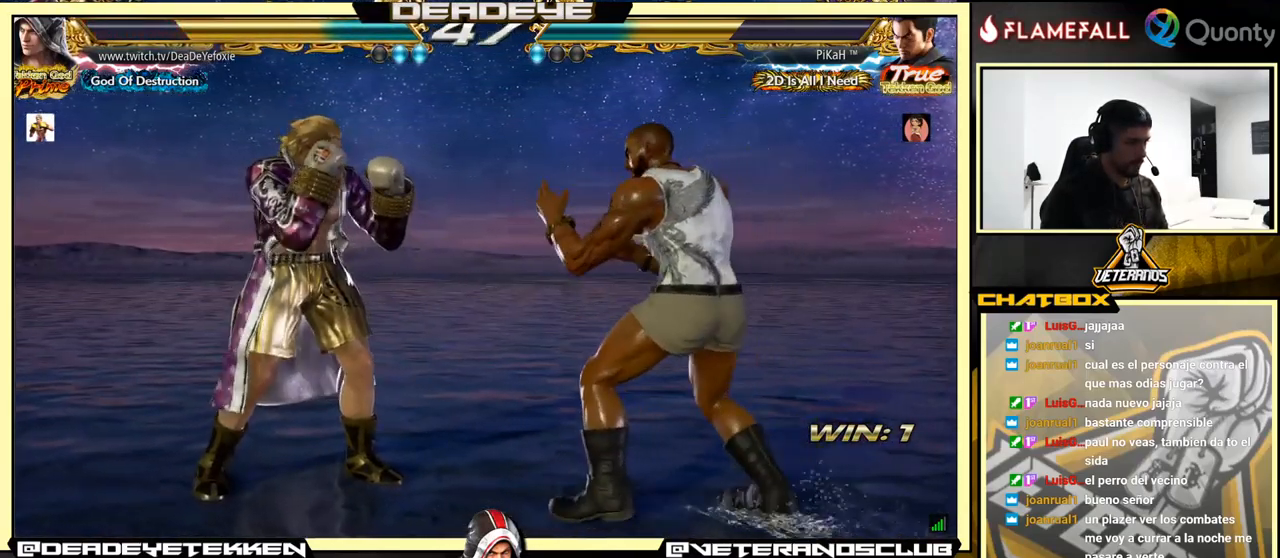
{"buttons": [], "left_stick": "center", "events": []}